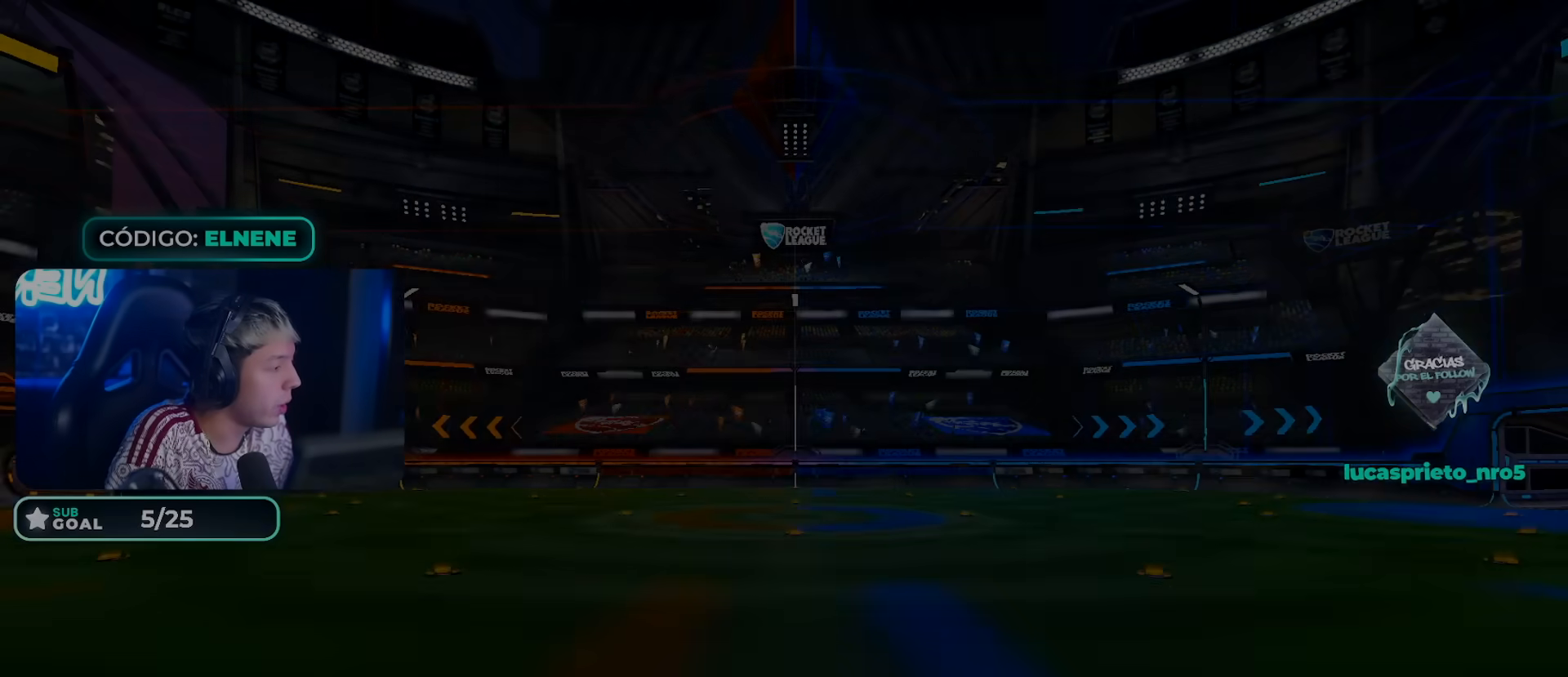
Gameplay with a controller (PlayStation layout); each line is a JSON object with the inputs held at the frame after it (dt_ms = milliseconds from this image to that frame). "events" lists button and stick changes between this image and that frame as [ms after this image, input, new state], when the widget could be followed in between. Not read: L3.
{"dt_ms": 500, "buttons": [], "left_stick": "center", "right_stick": "center", "events": []}
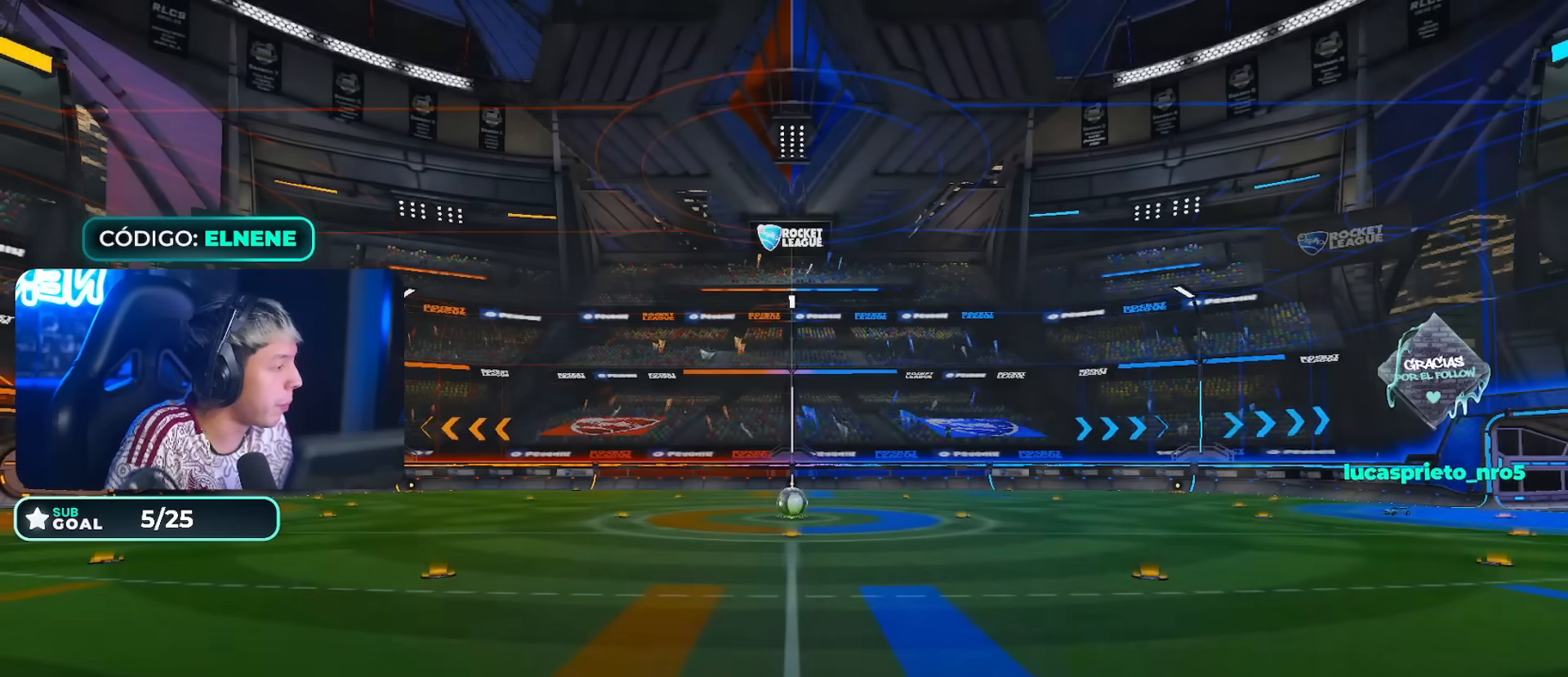
{"dt_ms": 500, "buttons": [], "left_stick": "center", "right_stick": "center", "events": []}
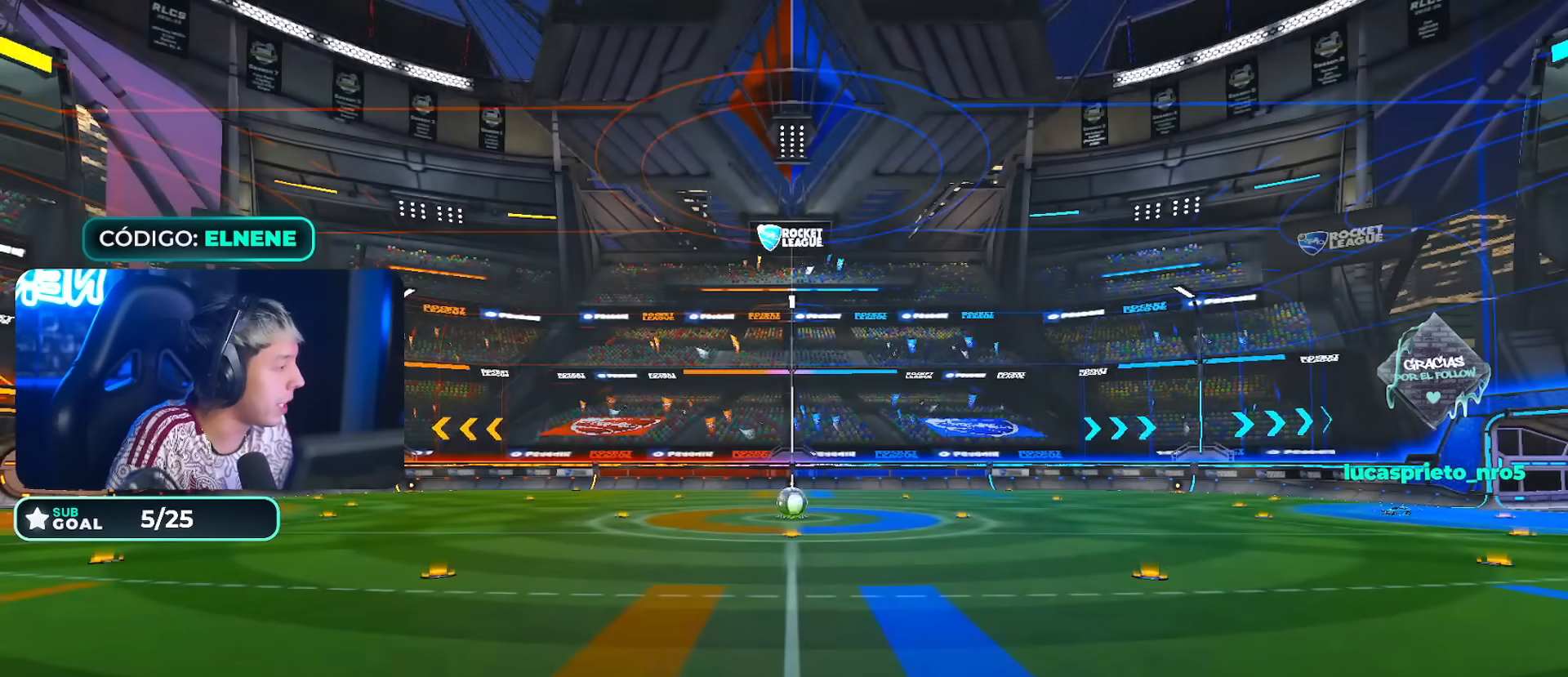
{"dt_ms": 500, "buttons": [], "left_stick": "center", "right_stick": "center", "events": []}
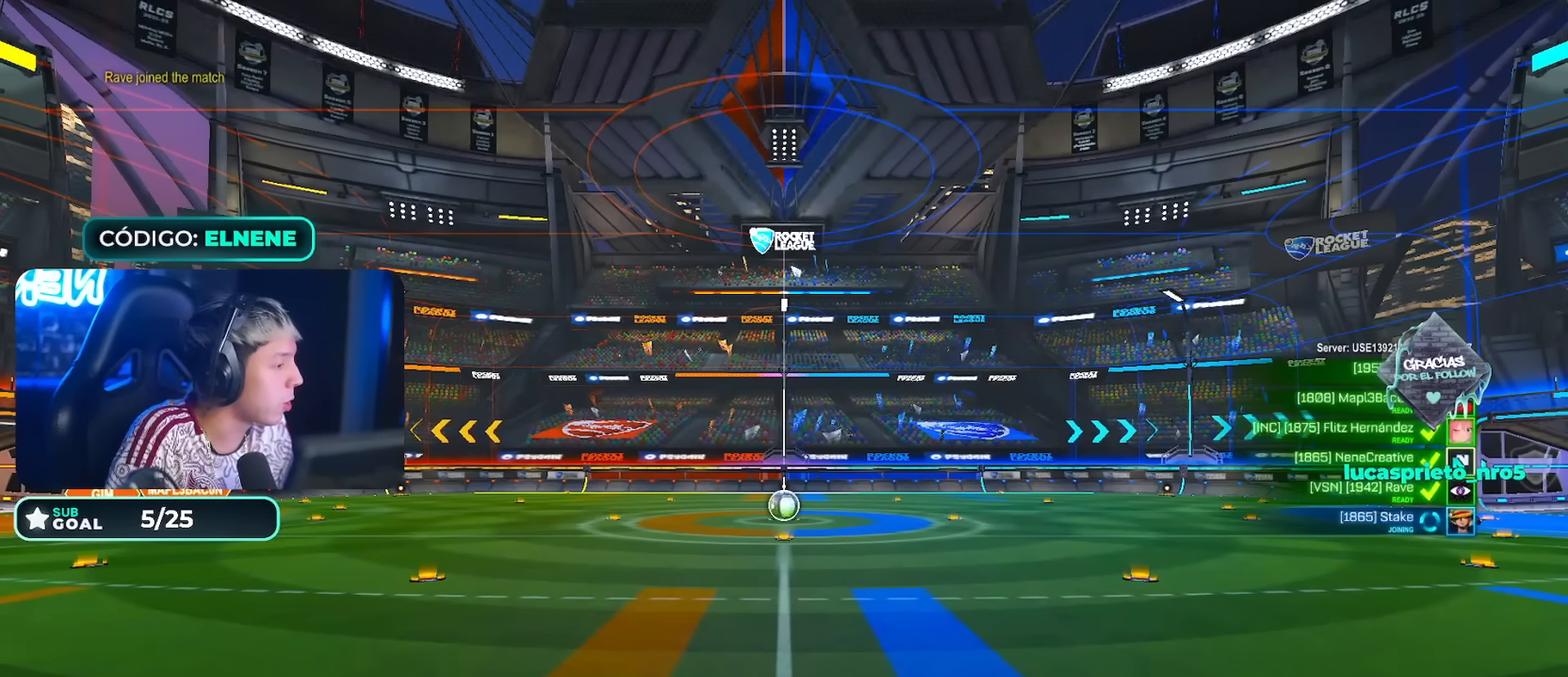
{"dt_ms": 500, "buttons": [], "left_stick": "center", "right_stick": "center", "events": []}
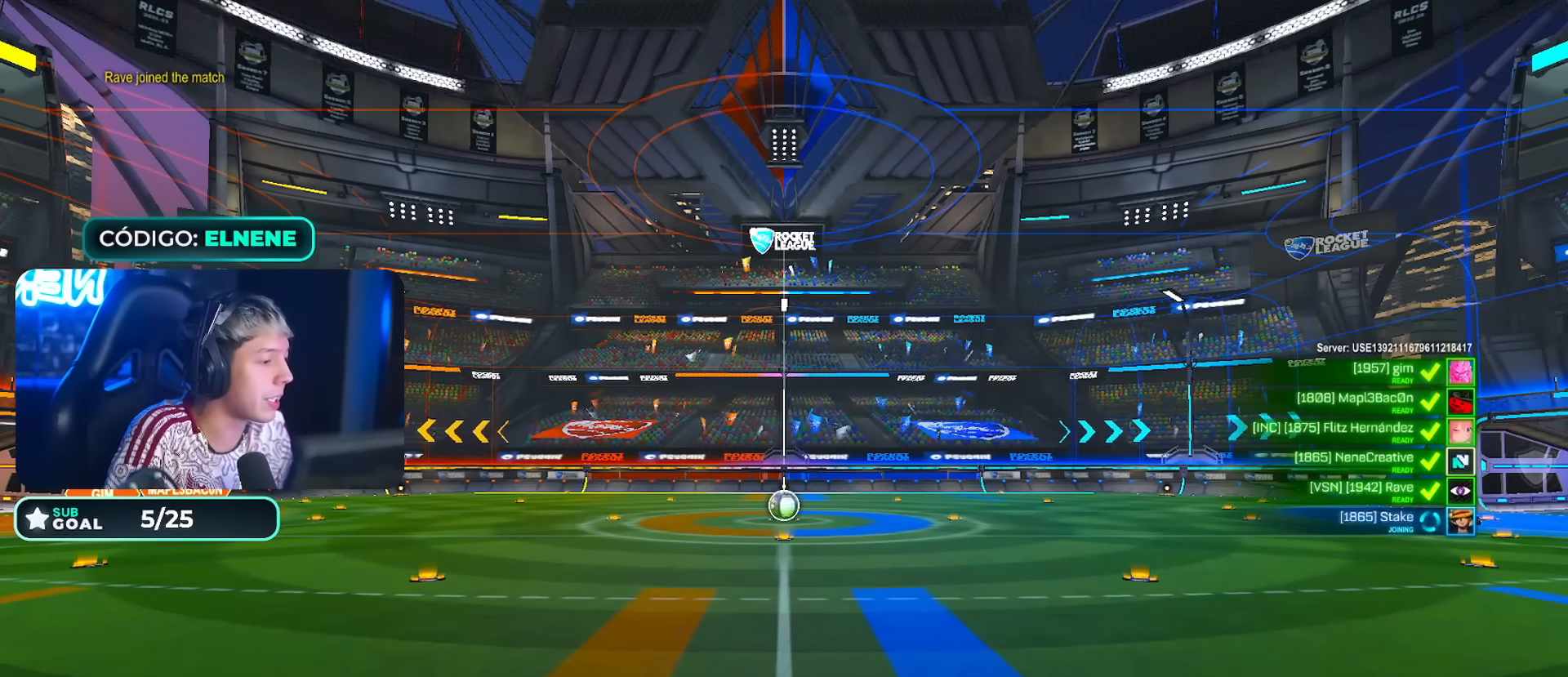
{"dt_ms": 500, "buttons": [], "left_stick": "center", "right_stick": "center", "events": []}
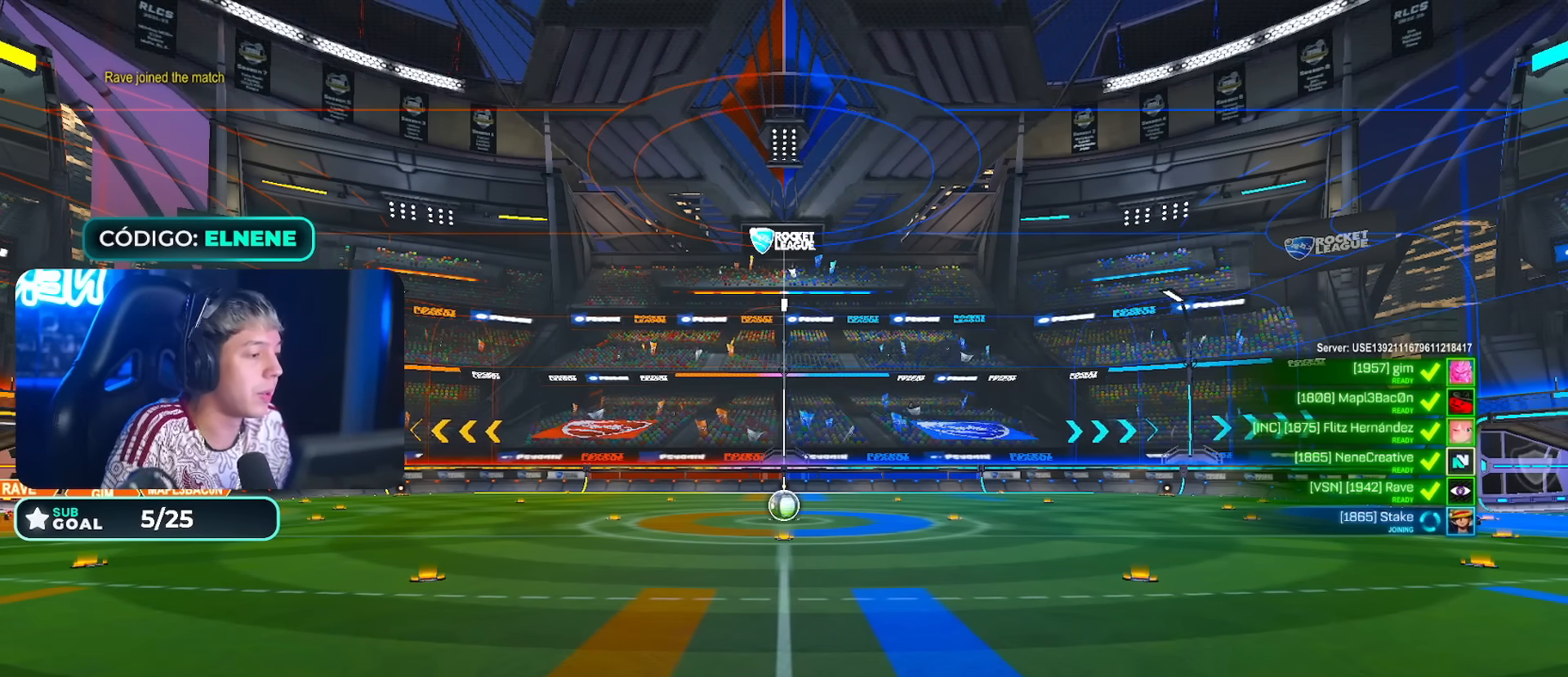
{"dt_ms": 500, "buttons": [], "left_stick": "center", "right_stick": "center", "events": [[117, "L1", "down"], [400, "L1", "up"]]}
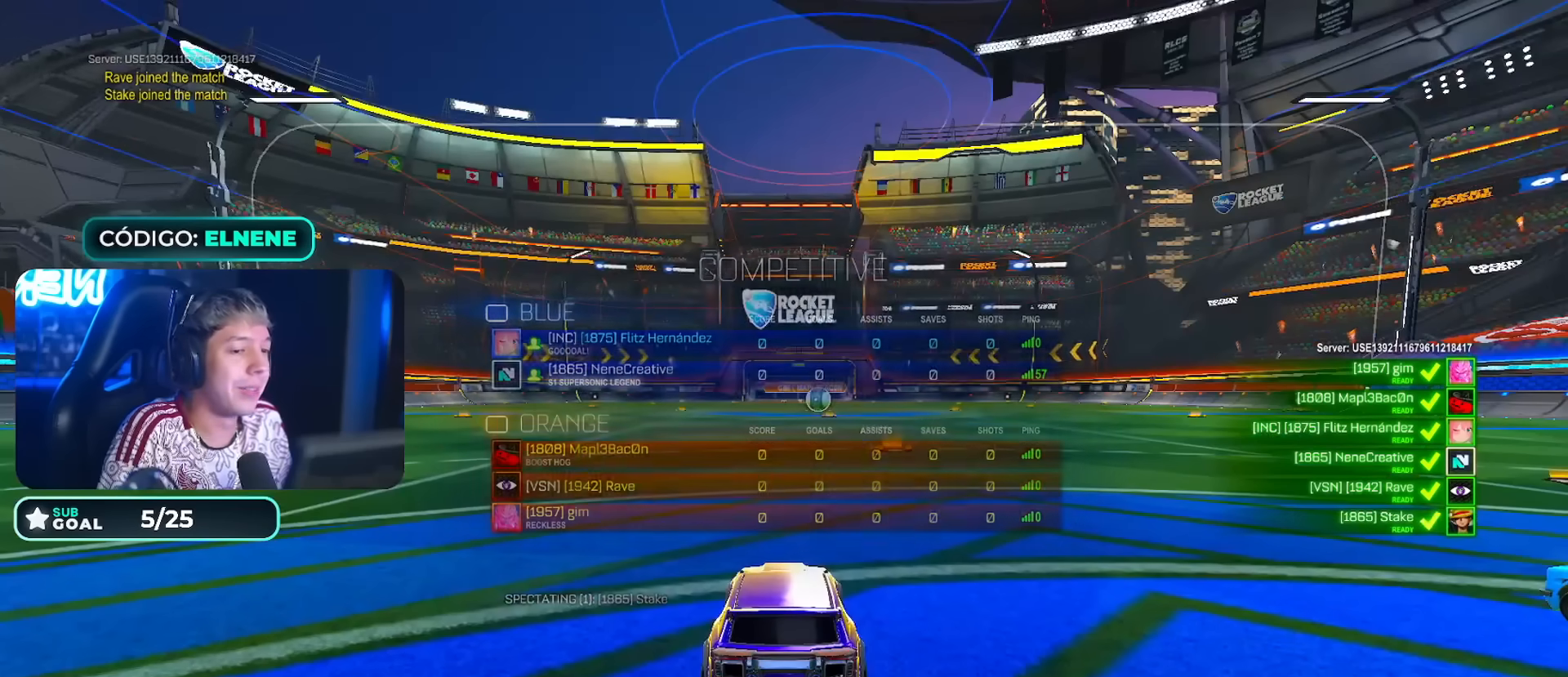
{"dt_ms": 500, "buttons": ["L1"], "left_stick": "up", "right_stick": "center", "events": [[83, "L1", "down"], [83, "left_stick", "up"]]}
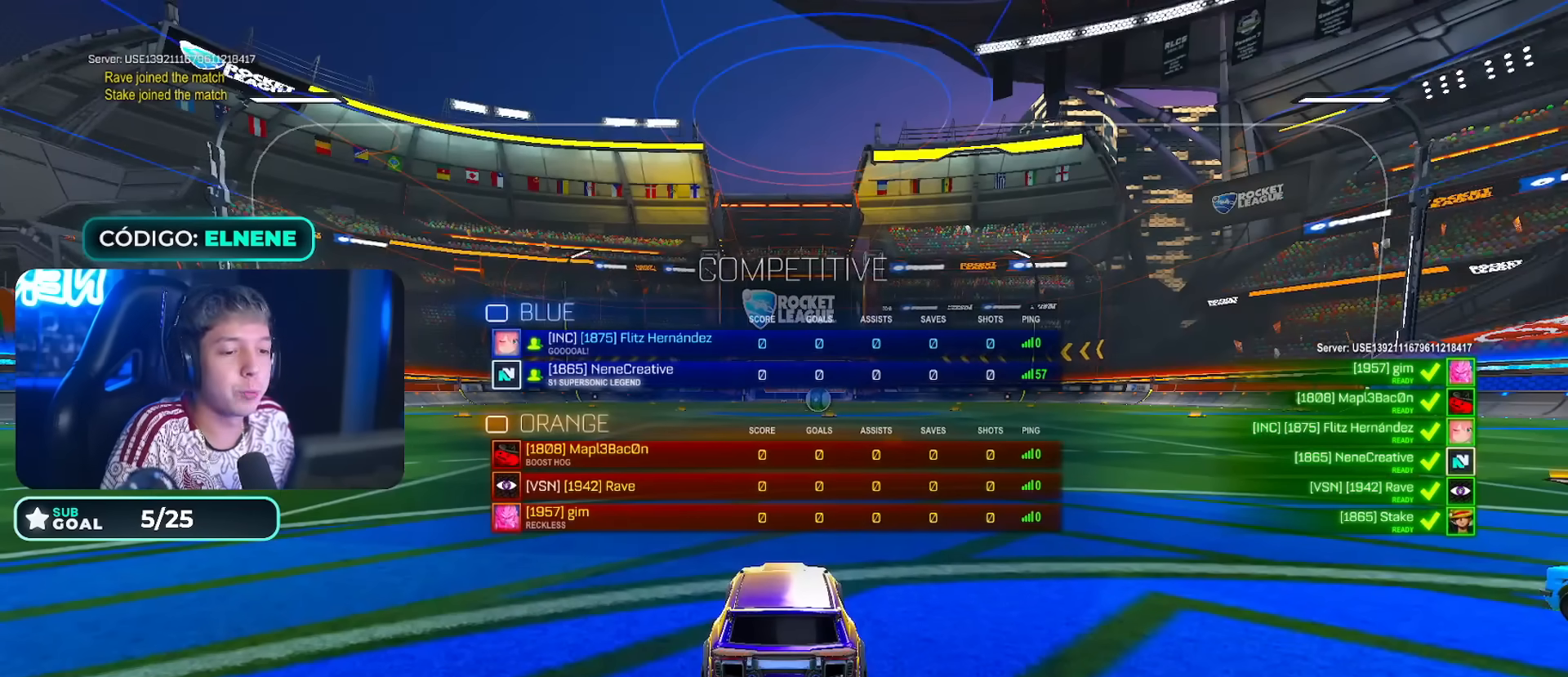
{"dt_ms": 500, "buttons": [], "left_stick": "up-left", "right_stick": "center", "events": [[333, "left_stick", "up-left"], [417, "L1", "up"]]}
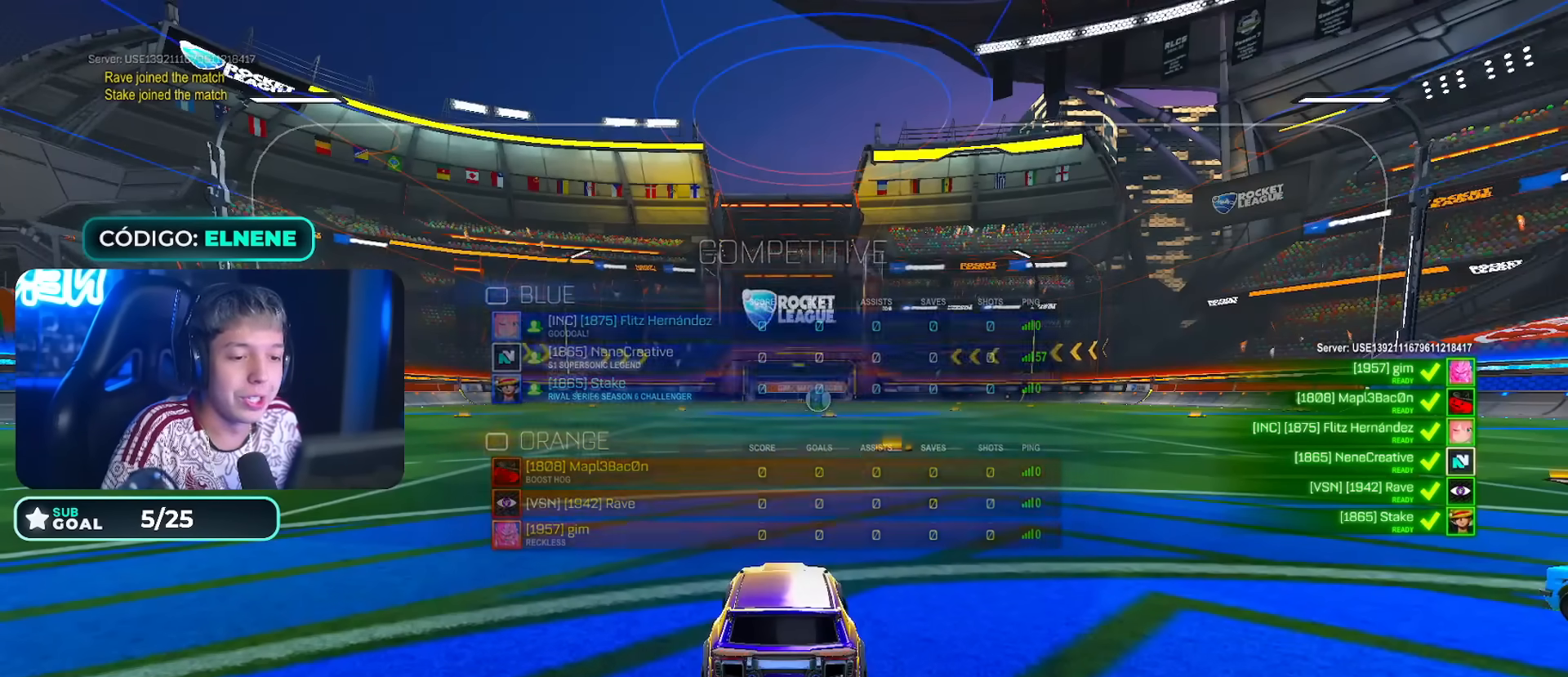
{"dt_ms": 500, "buttons": ["TRIANGLE", "L1"], "left_stick": "center", "right_stick": "center", "events": [[17, "L1", "down"], [83, "TRIANGLE", "down"], [200, "TRIANGLE", "up"], [300, "TRIANGLE", "down"], [383, "TRIANGLE", "up"], [467, "TRIANGLE", "down"], [483, "left_stick", "center"]]}
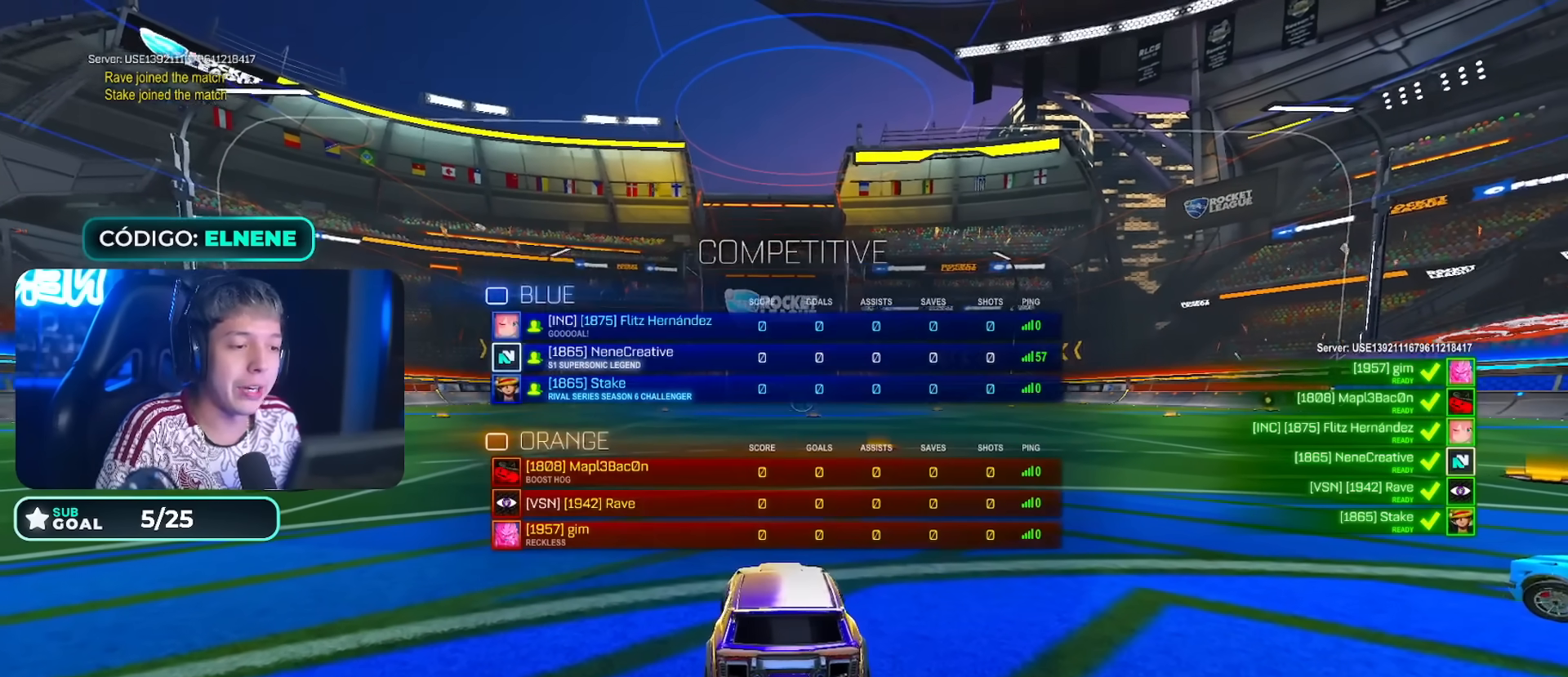
{"dt_ms": 500, "buttons": [], "left_stick": "center", "right_stick": "center", "events": [[17, "TRIANGLE", "up"], [33, "L1", "up"], [117, "TRIANGLE", "down"], [183, "TRIANGLE", "up"], [267, "TRIANGLE", "down"], [367, "TRIANGLE", "up"], [417, "TRIANGLE", "down"], [483, "TRIANGLE", "up"]]}
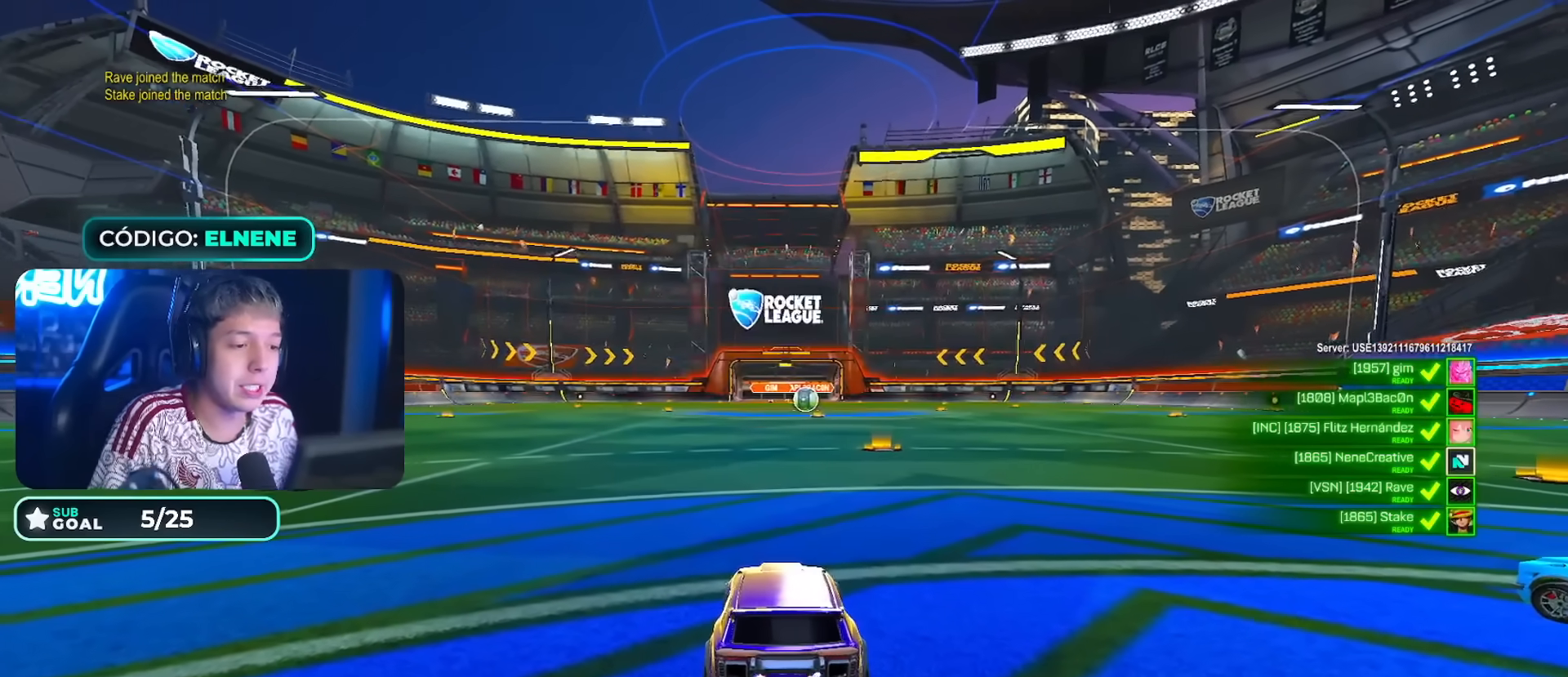
{"dt_ms": 500, "buttons": ["TRIANGLE", "L1"], "left_stick": "up", "right_stick": "center", "events": [[183, "TRIANGLE", "down"], [283, "TRIANGLE", "up"], [333, "TRIANGLE", "down"], [350, "L1", "down"], [400, "TRIANGLE", "up"], [417, "left_stick", "up"], [483, "TRIANGLE", "down"]]}
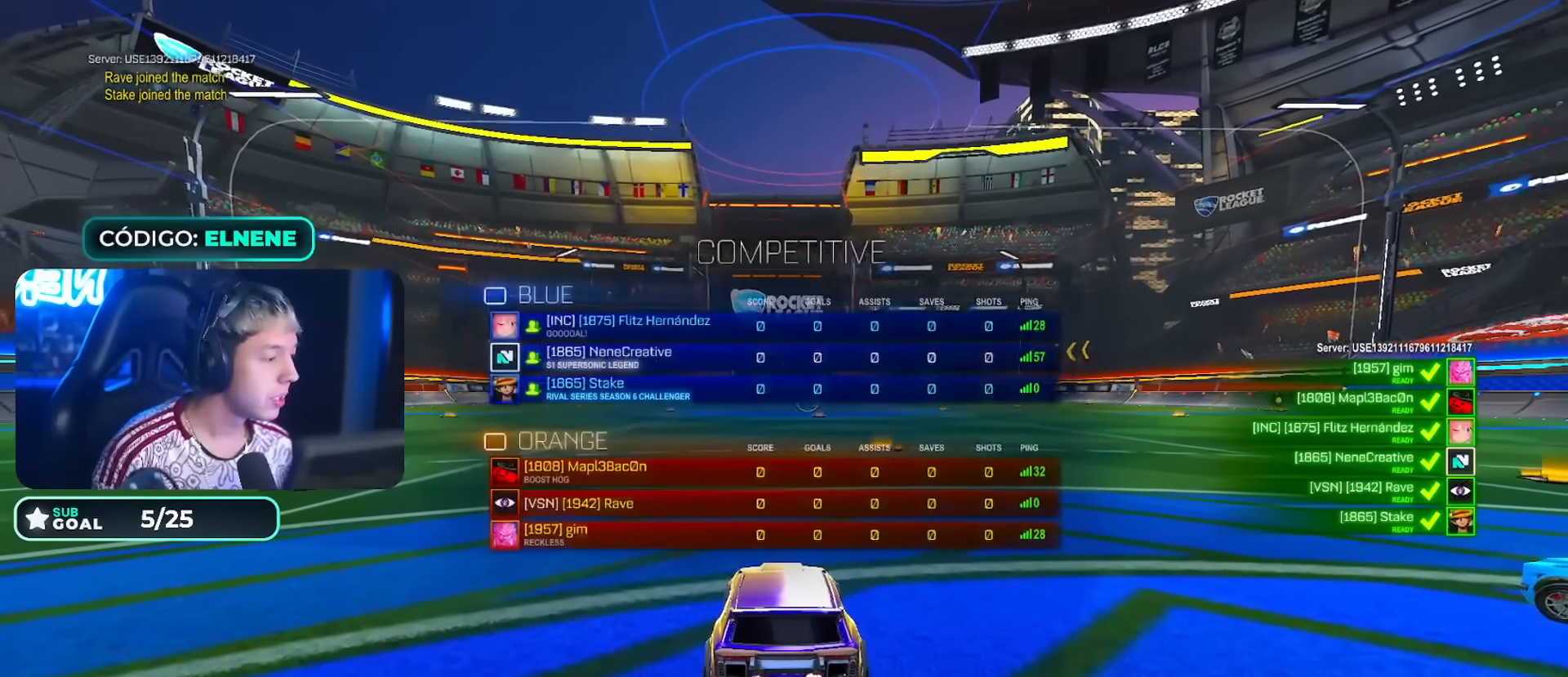
{"dt_ms": 500, "buttons": ["CIRCLE", "L1", "R2"], "left_stick": "up", "right_stick": "center", "events": [[67, "TRIANGLE", "up"], [183, "TRIANGLE", "down"], [267, "TRIANGLE", "up"], [333, "R2", "down"], [350, "CIRCLE", "down"], [400, "TRIANGLE", "down"], [467, "TRIANGLE", "up"]]}
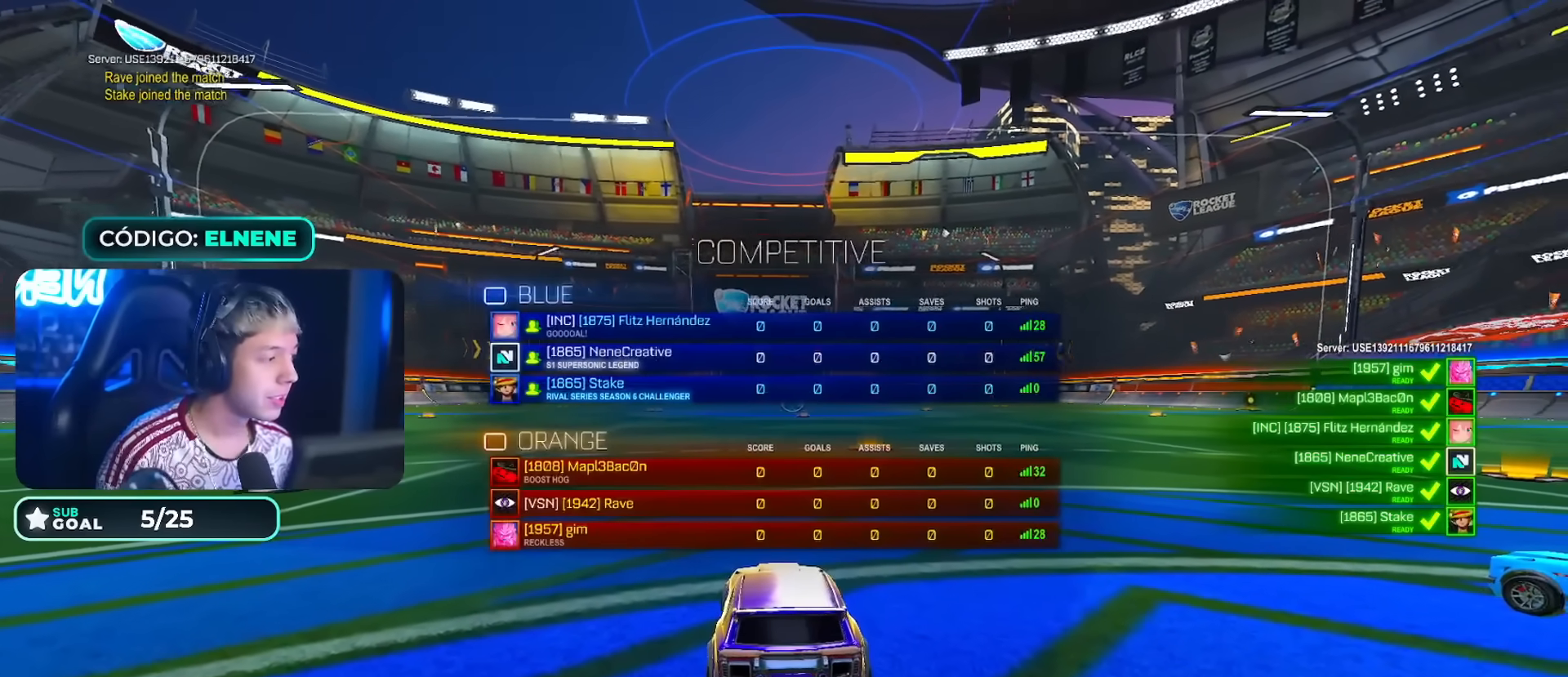
{"dt_ms": 500, "buttons": [], "left_stick": "center", "right_stick": "center", "events": [[50, "TRIANGLE", "down"], [133, "TRIANGLE", "up"], [183, "CIRCLE", "up"], [217, "TRIANGLE", "down"], [283, "R2", "up"], [283, "left_stick", "center"], [317, "TRIANGLE", "up"], [417, "TRIANGLE", "down"], [450, "L1", "up"], [467, "TRIANGLE", "up"]]}
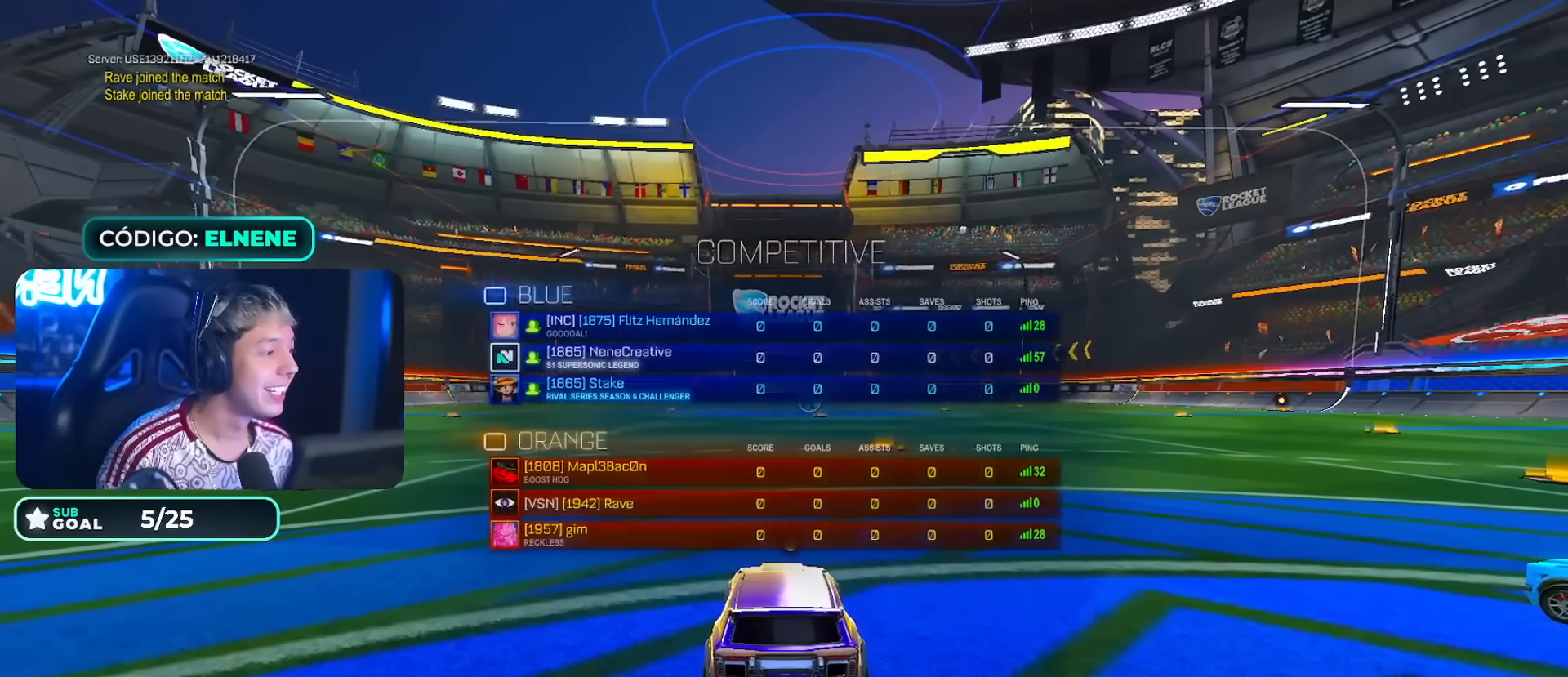
{"dt_ms": 500, "buttons": ["L1"], "left_stick": "up", "right_stick": "center", "events": [[50, "TRIANGLE", "down"], [67, "L1", "down"], [133, "TRIANGLE", "up"], [167, "L1", "up"], [200, "TRIANGLE", "down"], [283, "TRIANGLE", "up"], [317, "left_stick", "up"], [333, "L1", "down"], [367, "TRIANGLE", "down"], [433, "TRIANGLE", "up"]]}
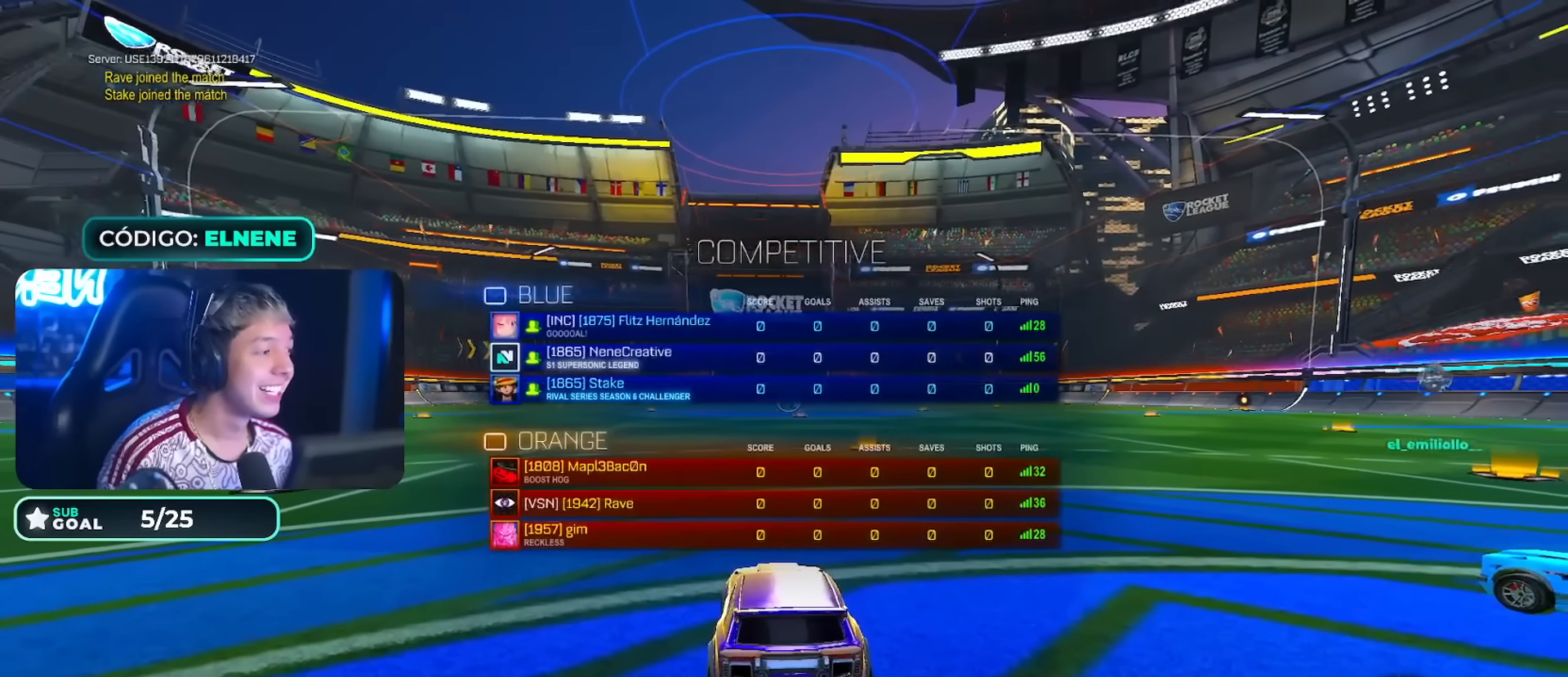
{"dt_ms": 500, "buttons": ["CIRCLE", "L1", "R2"], "left_stick": "up", "right_stick": "center", "events": [[33, "R2", "down"], [33, "TRIANGLE", "down"], [83, "TRIANGLE", "up"], [167, "CIRCLE", "down"], [200, "TRIANGLE", "down"], [267, "TRIANGLE", "up"], [367, "TRIANGLE", "down"], [433, "TRIANGLE", "up"]]}
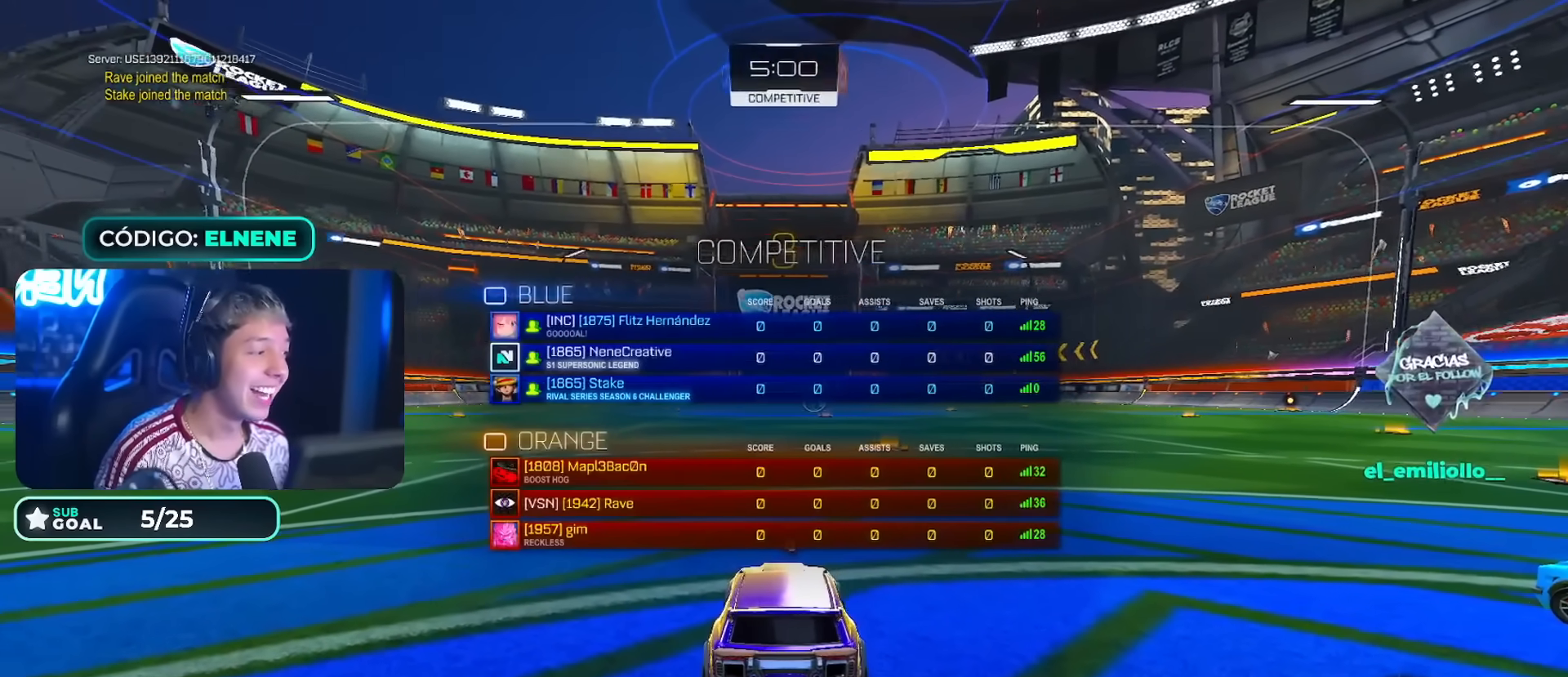
{"dt_ms": 500, "buttons": ["CIRCLE", "R2"], "left_stick": "center", "right_stick": "center", "events": [[33, "TRIANGLE", "down"], [117, "TRIANGLE", "up"], [217, "TRIANGLE", "down"], [233, "left_stick", "center"], [267, "L1", "up"], [267, "TRIANGLE", "up"], [383, "TRIANGLE", "down"], [450, "TRIANGLE", "up"]]}
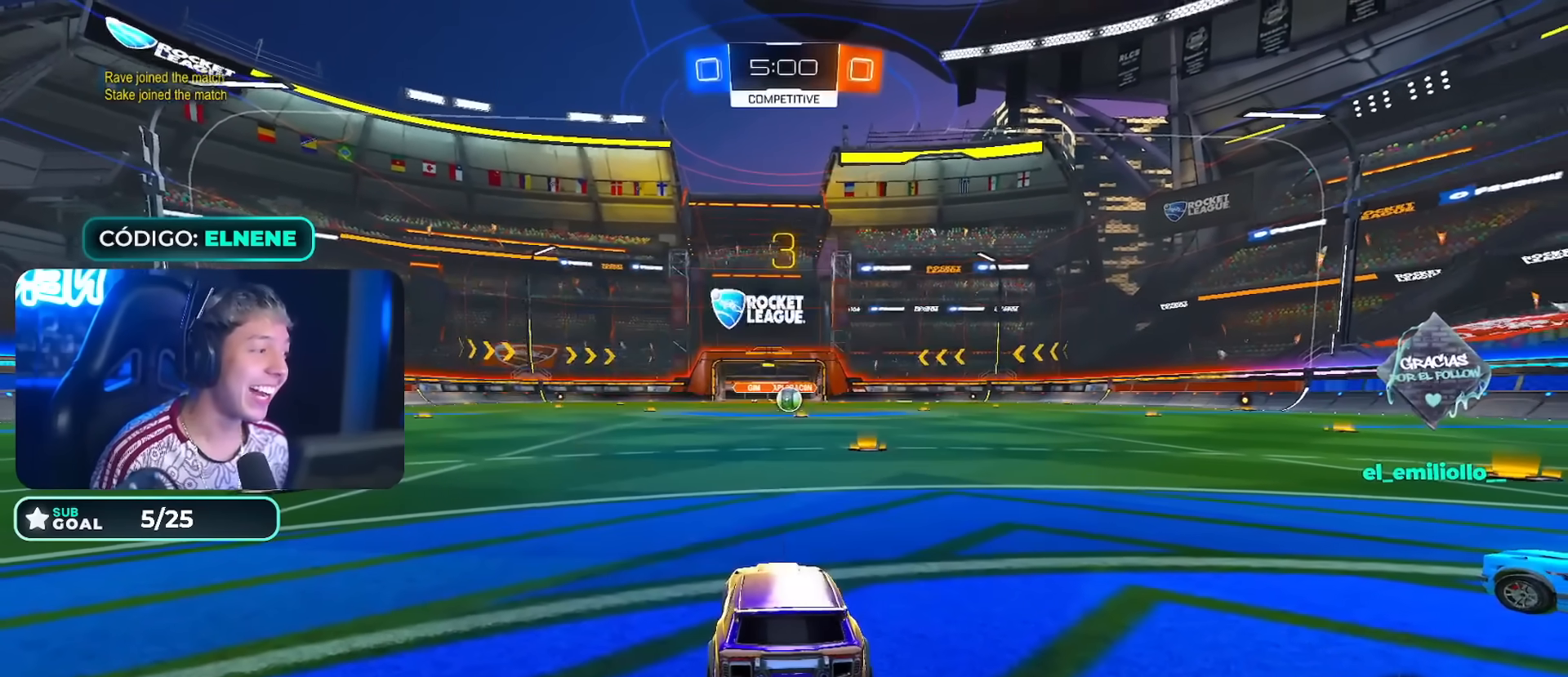
{"dt_ms": 500, "buttons": ["CIRCLE", "R2"], "left_stick": "center", "right_stick": "center", "events": [[33, "TRIANGLE", "down"], [133, "TRIANGLE", "up"], [217, "TRIANGLE", "down"], [283, "TRIANGLE", "up"], [367, "TRIANGLE", "down"], [433, "TRIANGLE", "up"]]}
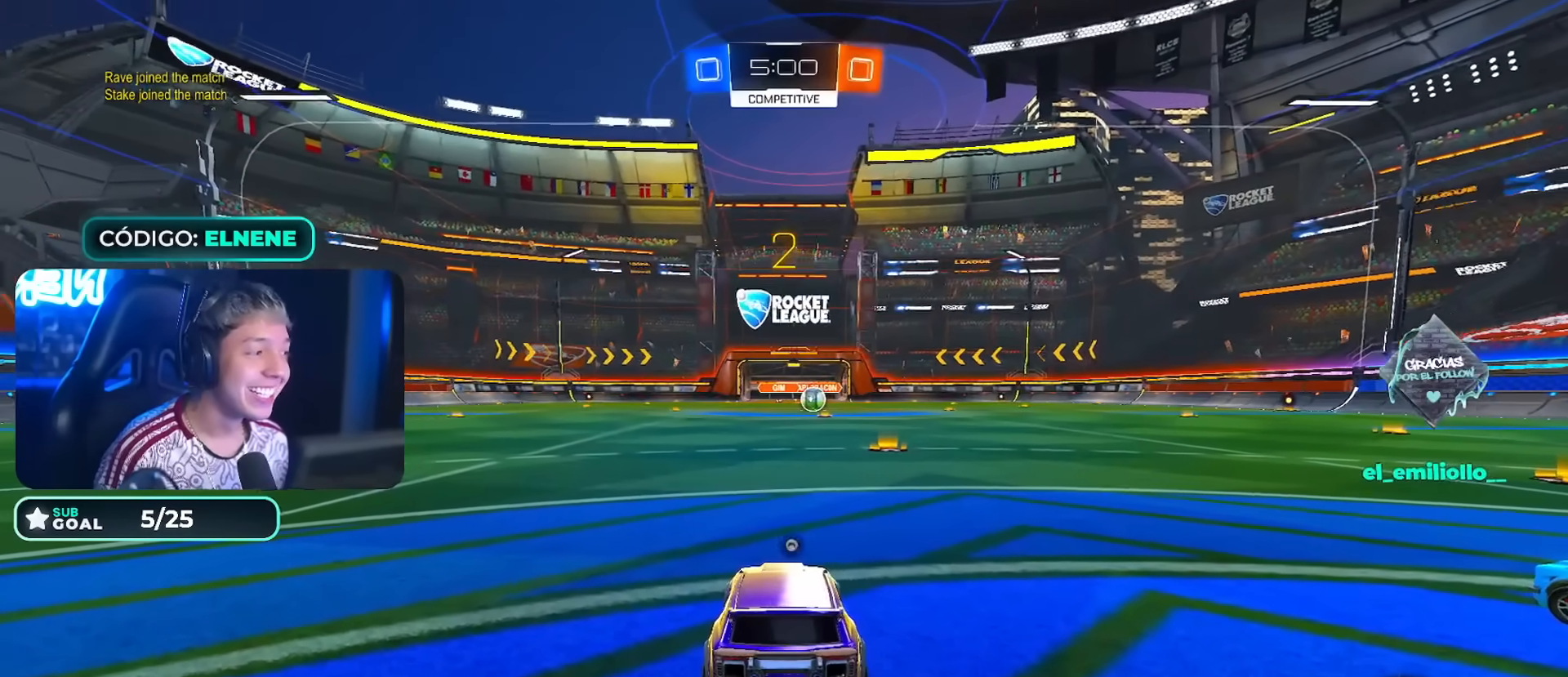
{"dt_ms": 500, "buttons": ["CIRCLE", "R2"], "left_stick": "center", "right_stick": "center", "events": [[50, "TRIANGLE", "down"], [117, "TRIANGLE", "up"], [200, "TRIANGLE", "down"], [283, "TRIANGLE", "up"]]}
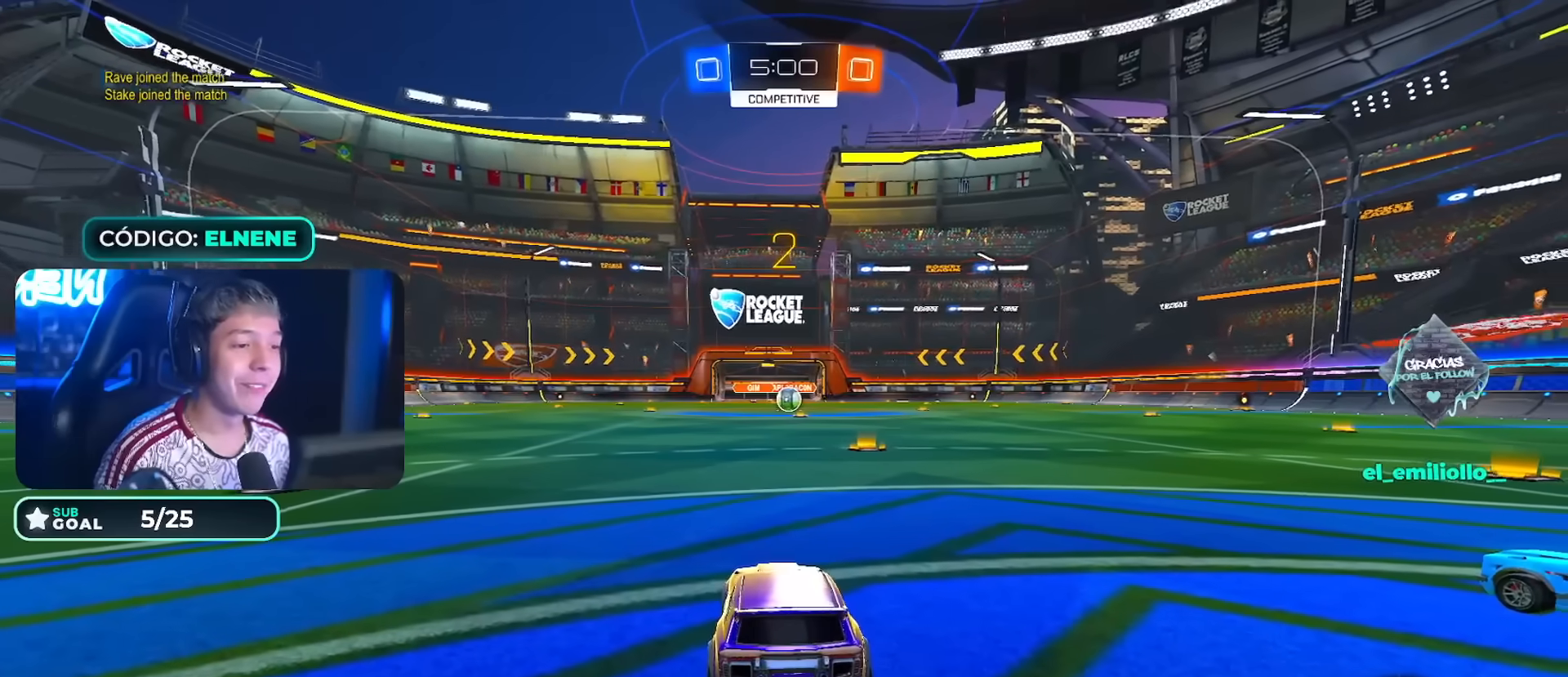
{"dt_ms": 500, "buttons": ["CIRCLE", "R2"], "left_stick": "up", "right_stick": "center", "events": [[33, "TRIANGLE", "down"], [83, "TRIANGLE", "up"], [117, "left_stick", "up"]]}
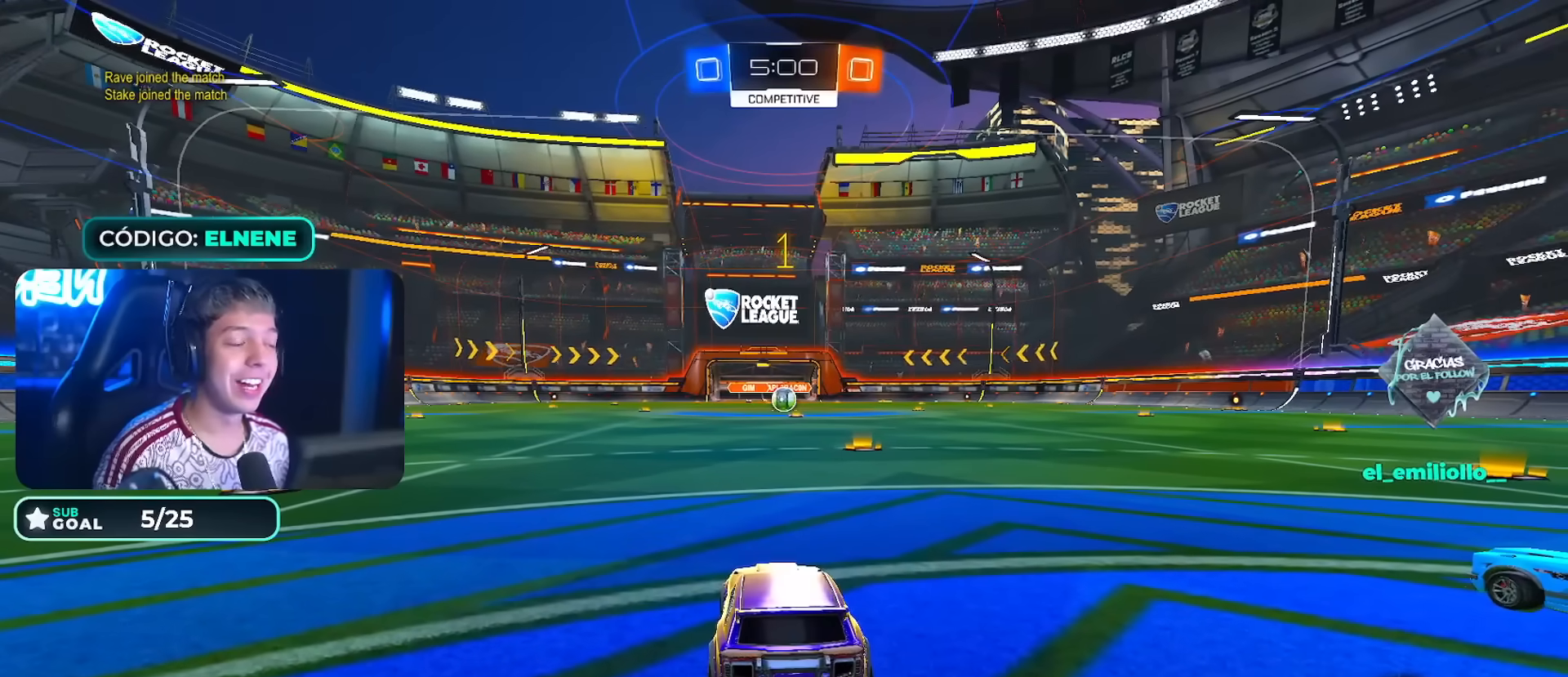
{"dt_ms": 500, "buttons": ["R2"], "left_stick": "up", "right_stick": "center", "events": [[367, "TRIANGLE", "down"], [417, "TRIANGLE", "up"], [483, "CIRCLE", "up"]]}
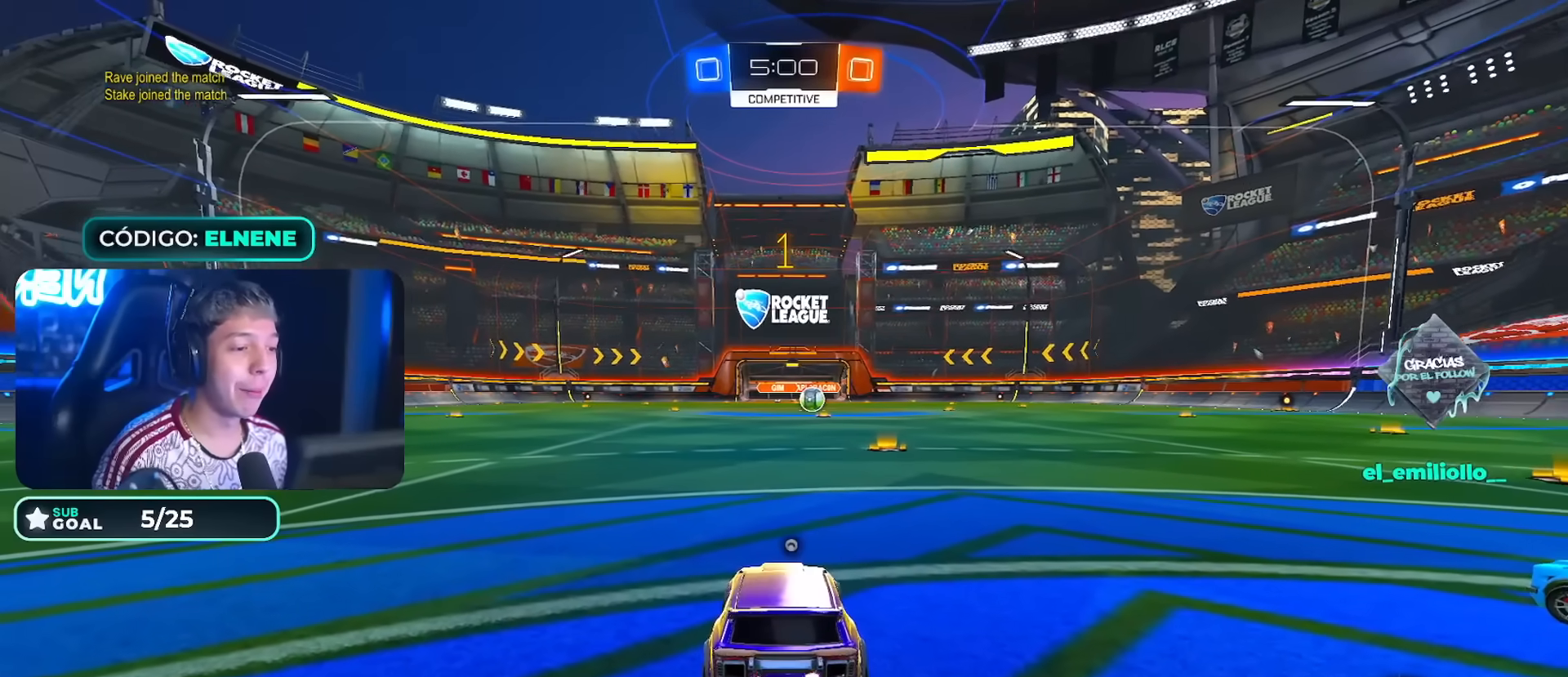
{"dt_ms": 500, "buttons": ["CIRCLE", "R2"], "left_stick": "center", "right_stick": "center"}
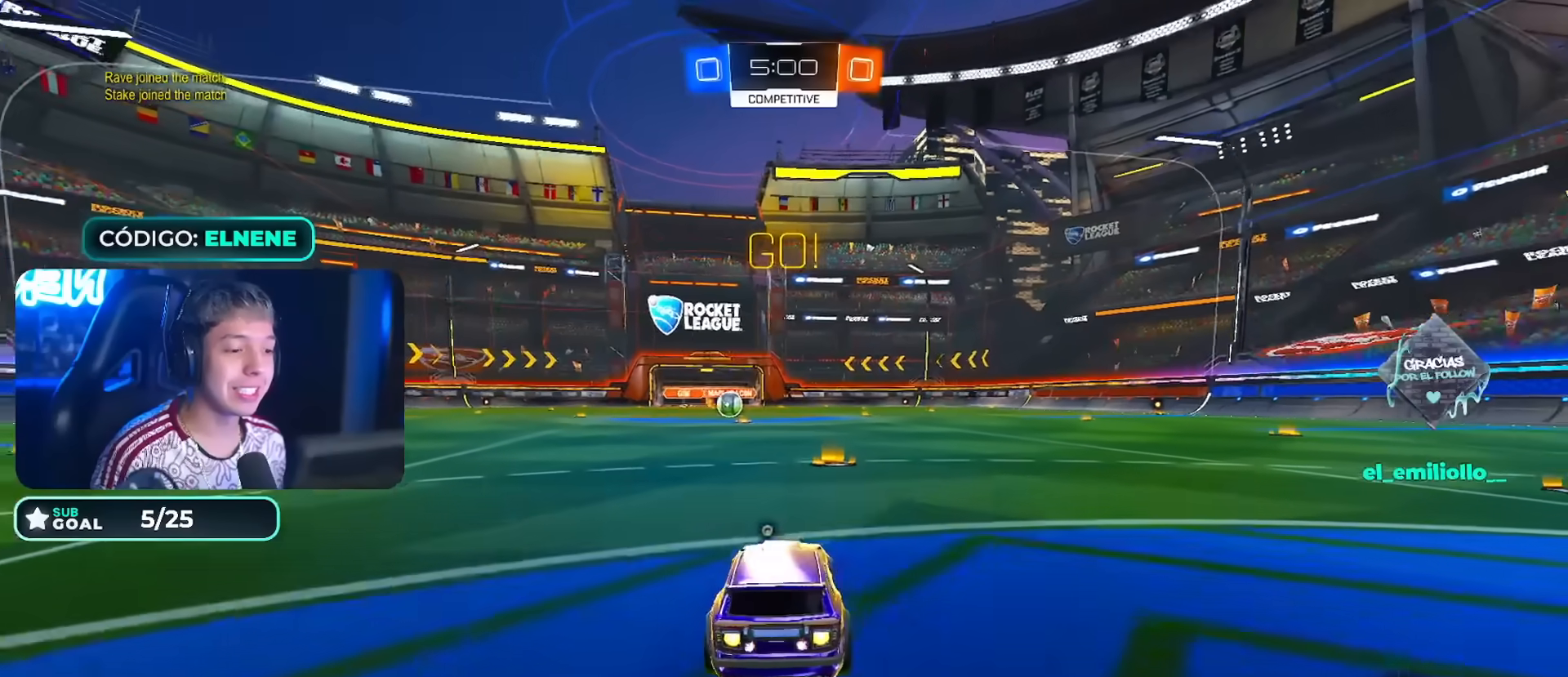
{"dt_ms": 500, "buttons": ["CROSS", "CIRCLE", "R2"], "left_stick": "down", "right_stick": "center", "events": [[117, "left_stick", "down-right"], [167, "CROSS", "down"], [183, "L2", "down"], [200, "CROSS", "up"], [200, "left_stick", "up-left"], [250, "CROSS", "down"], [283, "L2", "up"], [317, "left_stick", "down"]]}
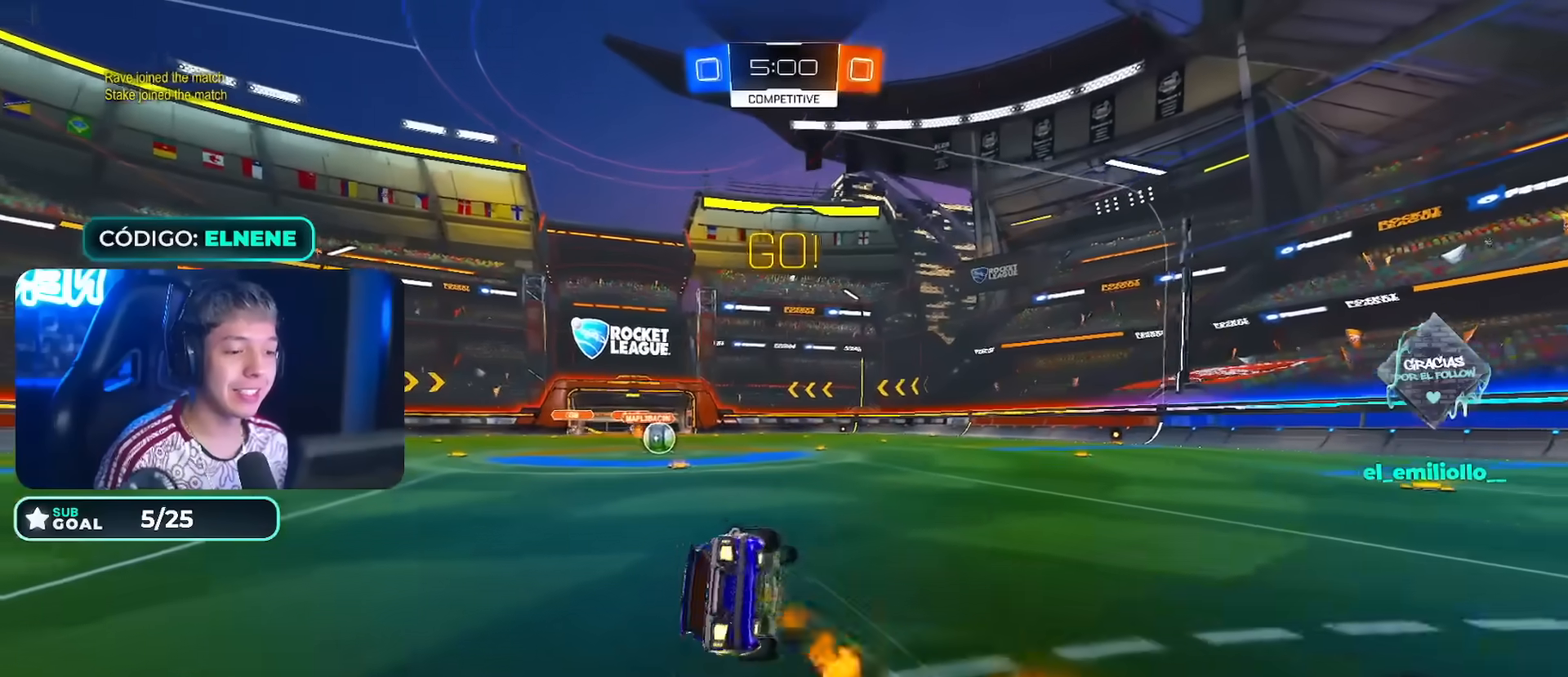
{"dt_ms": 1000, "buttons": ["CROSS", "R2"], "left_stick": "center", "right_stick": "center"}
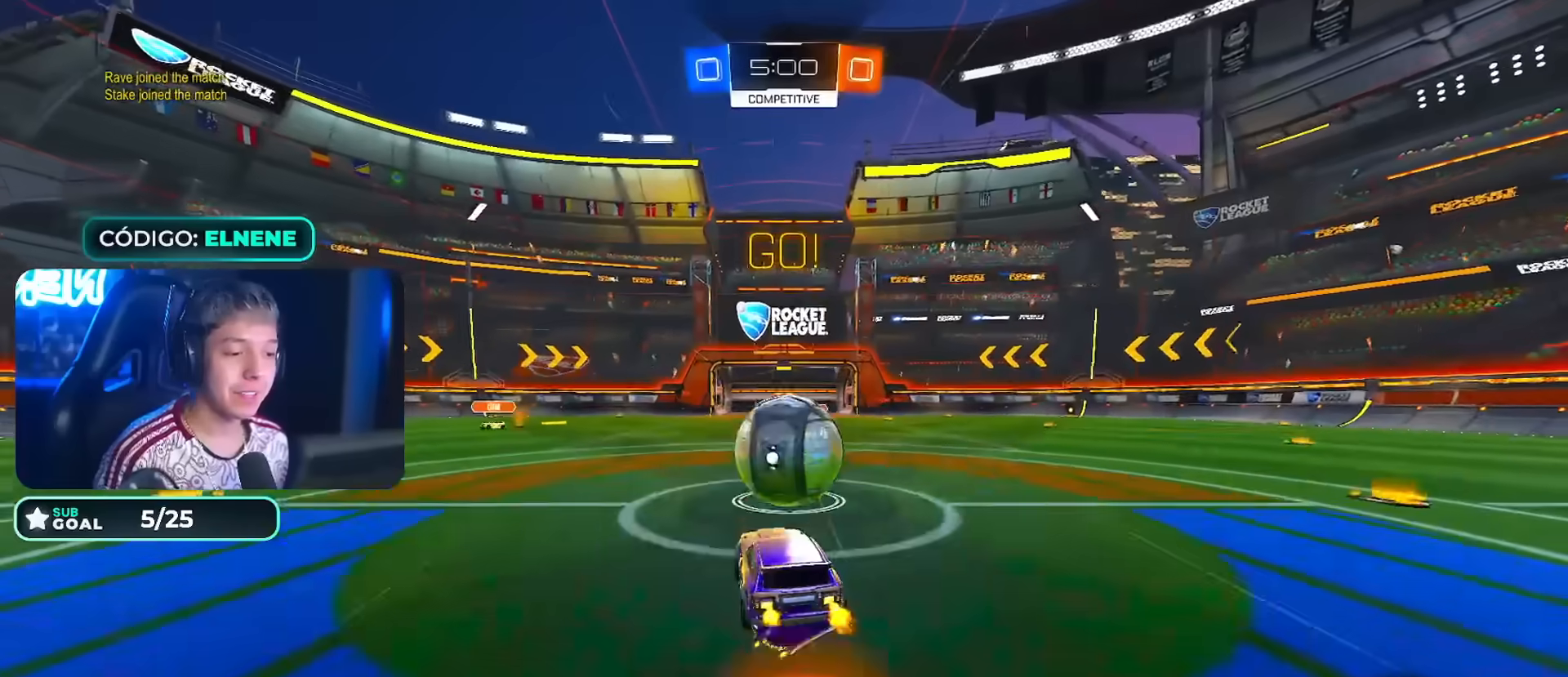
{"dt_ms": 500, "buttons": ["R2"], "left_stick": "down-left", "right_stick": "center", "events": [[50, "CROSS", "up"], [67, "L2", "down"], [100, "left_stick", "up-left"], [150, "CROSS", "down"], [267, "left_stick", "down"], [300, "CROSS", "up"], [300, "L2", "up"], [500, "left_stick", "down-left"]]}
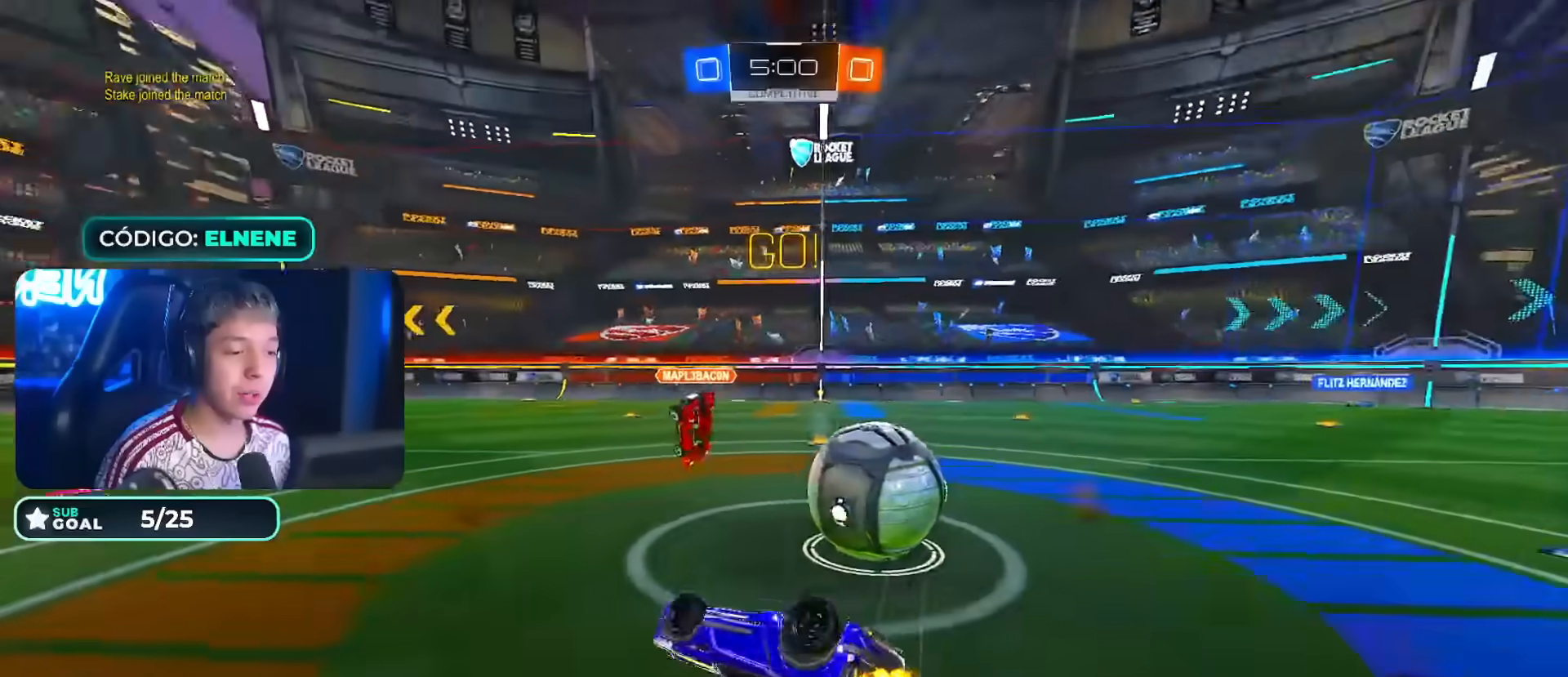
{"dt_ms": 500, "buttons": ["SQUARE", "R2"], "left_stick": "up-left", "right_stick": "center", "events": [[83, "SQUARE", "down"], [100, "L2", "down"], [133, "left_stick", "up-left"], [150, "SQUARE", "up"], [267, "SQUARE", "down"], [317, "L2", "up"], [350, "SQUARE", "up"], [433, "SQUARE", "down"]]}
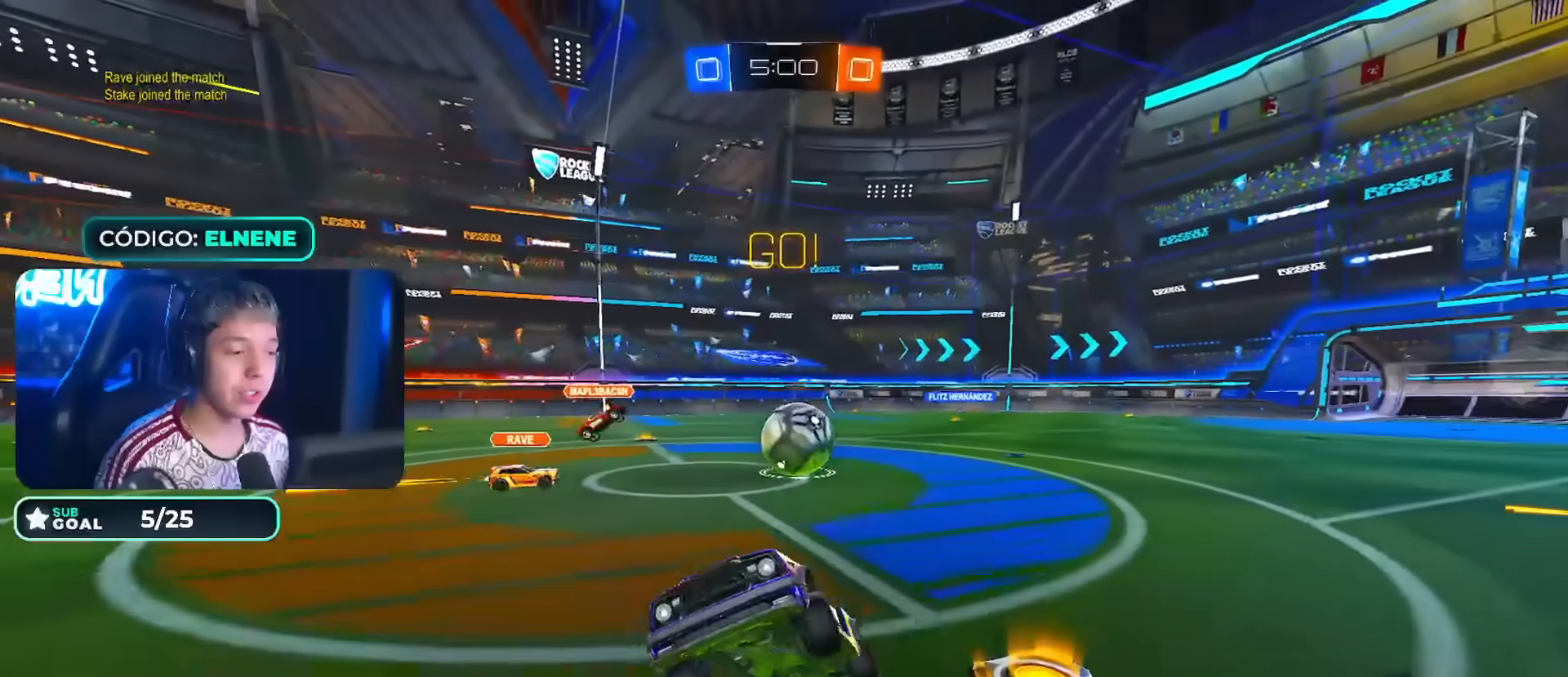
{"dt_ms": 500, "buttons": ["CROSS", "R2"], "left_stick": "down-right", "right_stick": "center", "events": [[17, "SQUARE", "up"], [400, "left_stick", "down-right"], [433, "CROSS", "down"]]}
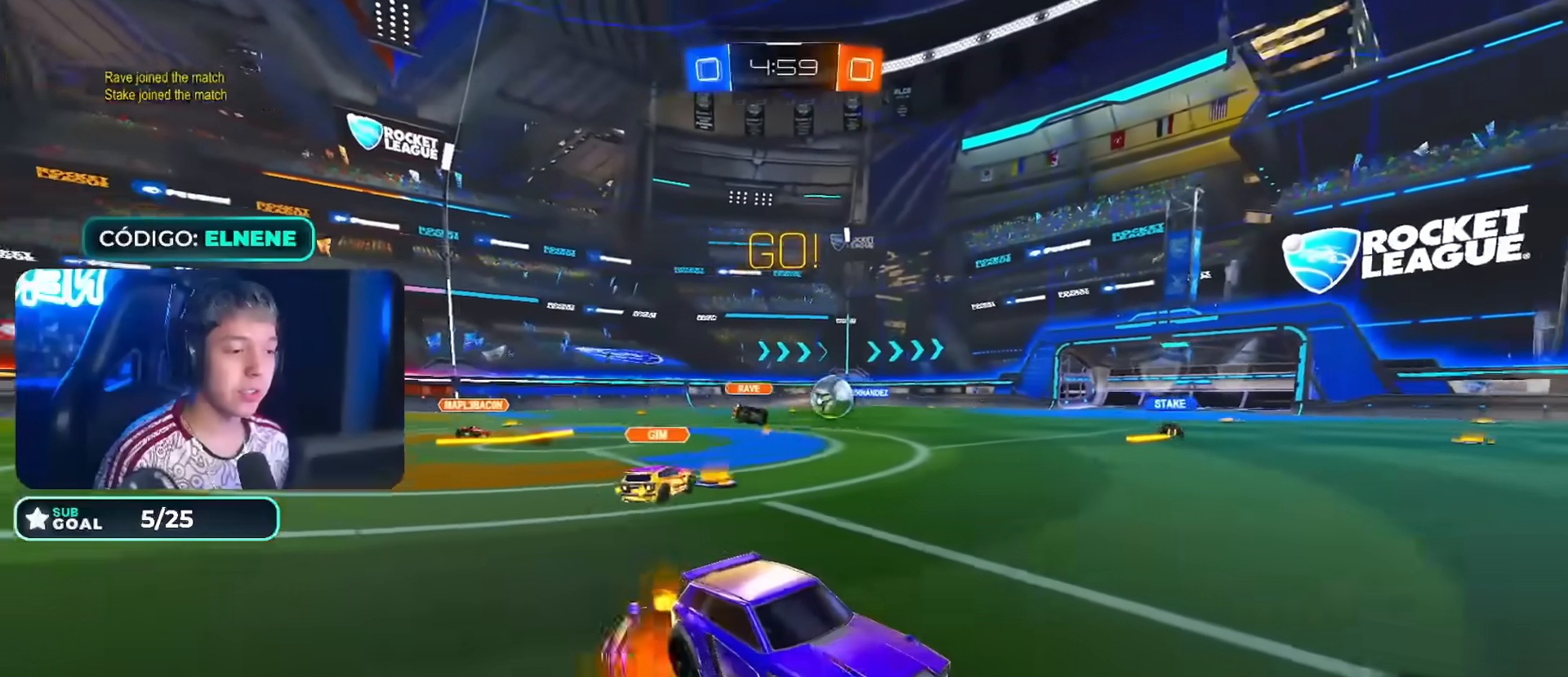
{"dt_ms": 500, "buttons": ["CIRCLE", "R2"], "left_stick": "down", "right_stick": "center", "events": [[17, "CROSS", "up"], [33, "left_stick", "up-left"], [50, "L2", "down"], [83, "CROSS", "down"], [183, "CIRCLE", "down"], [183, "L2", "up"], [183, "left_stick", "down-right"], [200, "CROSS", "up"], [383, "left_stick", "down"]]}